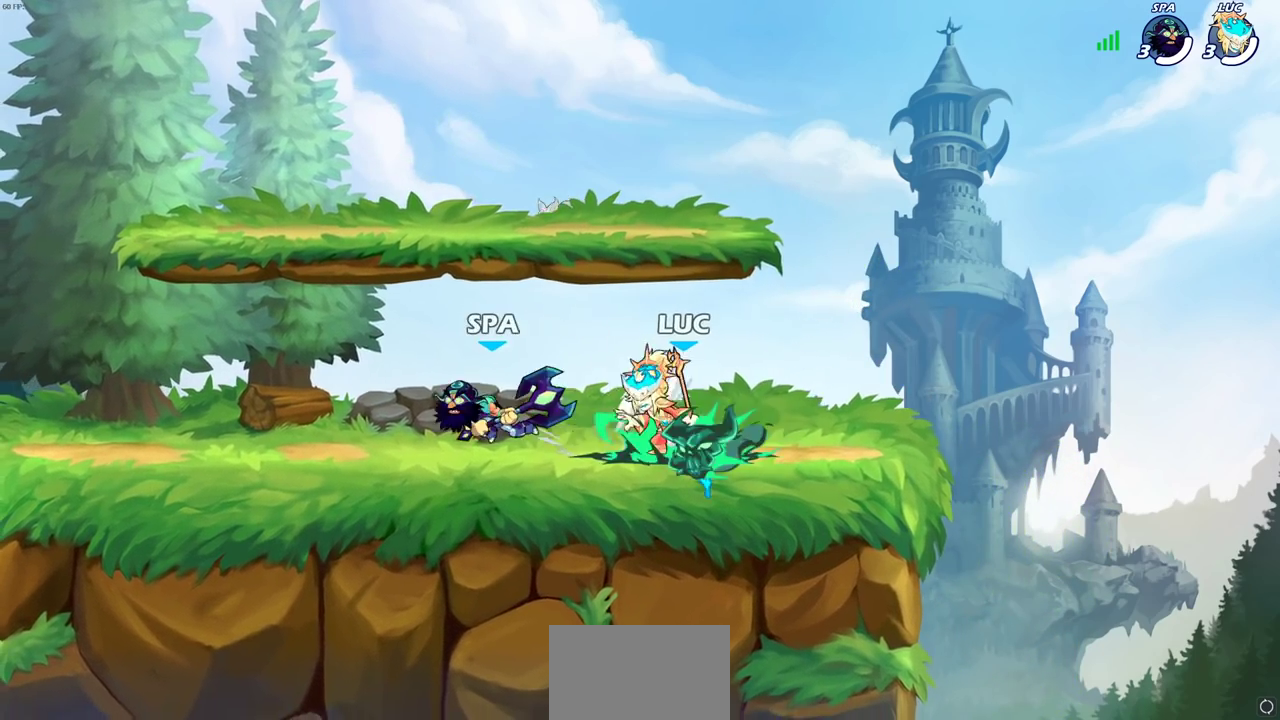
Gameplay with a controller (PlayStation layout); each line is a JSON object with the inputs held at the frame after it (dt_ms = milliseconds from this image to that frame). "events" lists button and stick changes between this image and that frame as [ms after this image, input, new state], when the widget could be followed in between.
{"dt_ms": 700, "buttons": [], "left_stick": "center", "right_stick": "center", "events": []}
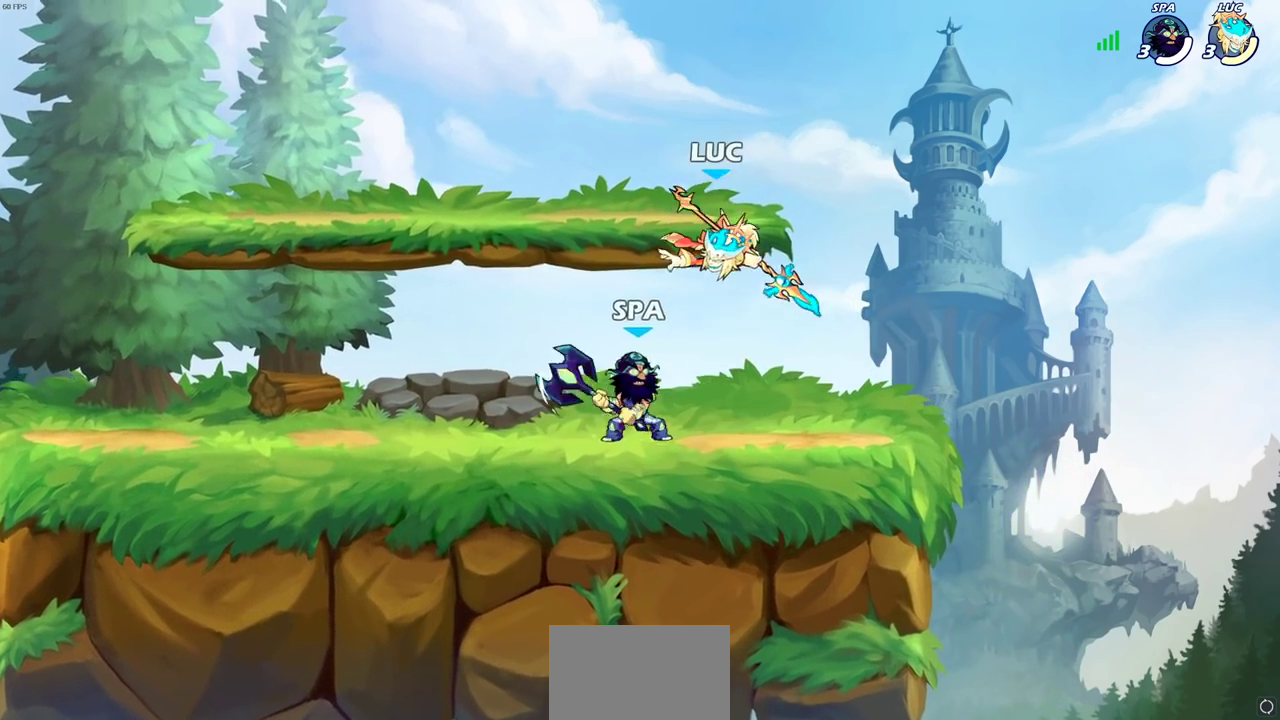
{"dt_ms": 400, "buttons": ["R2"], "left_stick": "down-right", "right_stick": "center", "events": [[83, "left_stick", "left"], [117, "CROSS", "down"], [167, "R2", "down"], [183, "left_stick", "down-left"], [217, "CROSS", "up"], [400, "left_stick", "down-right"]]}
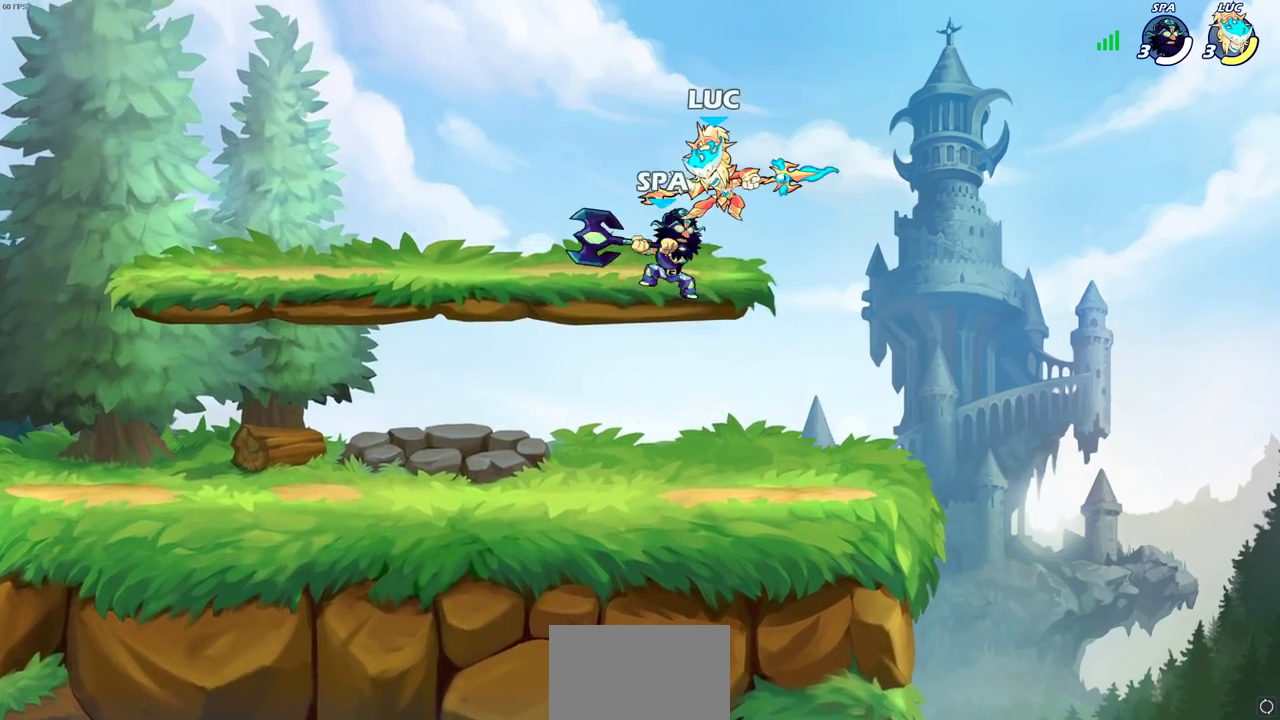
{"dt_ms": 300, "buttons": [], "left_stick": "right", "right_stick": "center", "events": [[17, "left_stick", "center"], [117, "R2", "up"], [217, "left_stick", "right"]]}
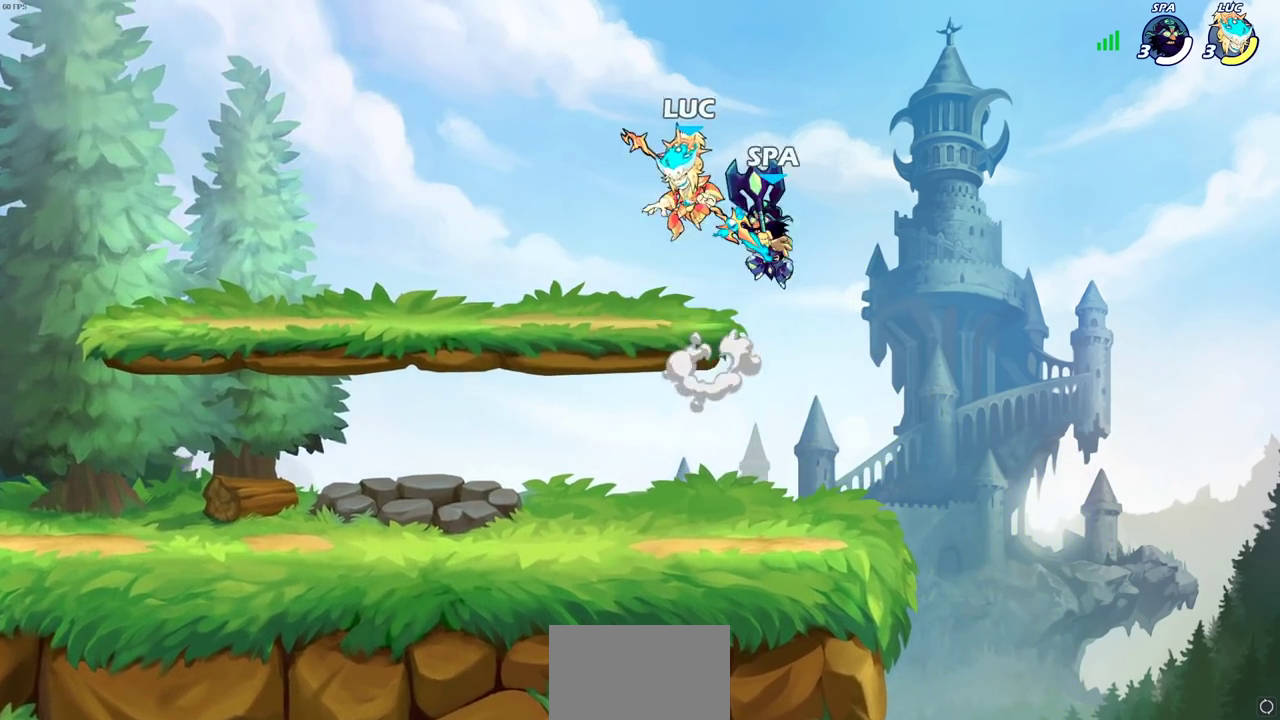
{"dt_ms": 700, "buttons": [], "left_stick": "left", "right_stick": "center", "events": [[33, "R2", "down"], [183, "left_stick", "up-right"], [267, "left_stick", "up-left"], [317, "left_stick", "left"], [417, "R2", "up"], [550, "CIRCLE", "down"], [633, "CIRCLE", "up"]]}
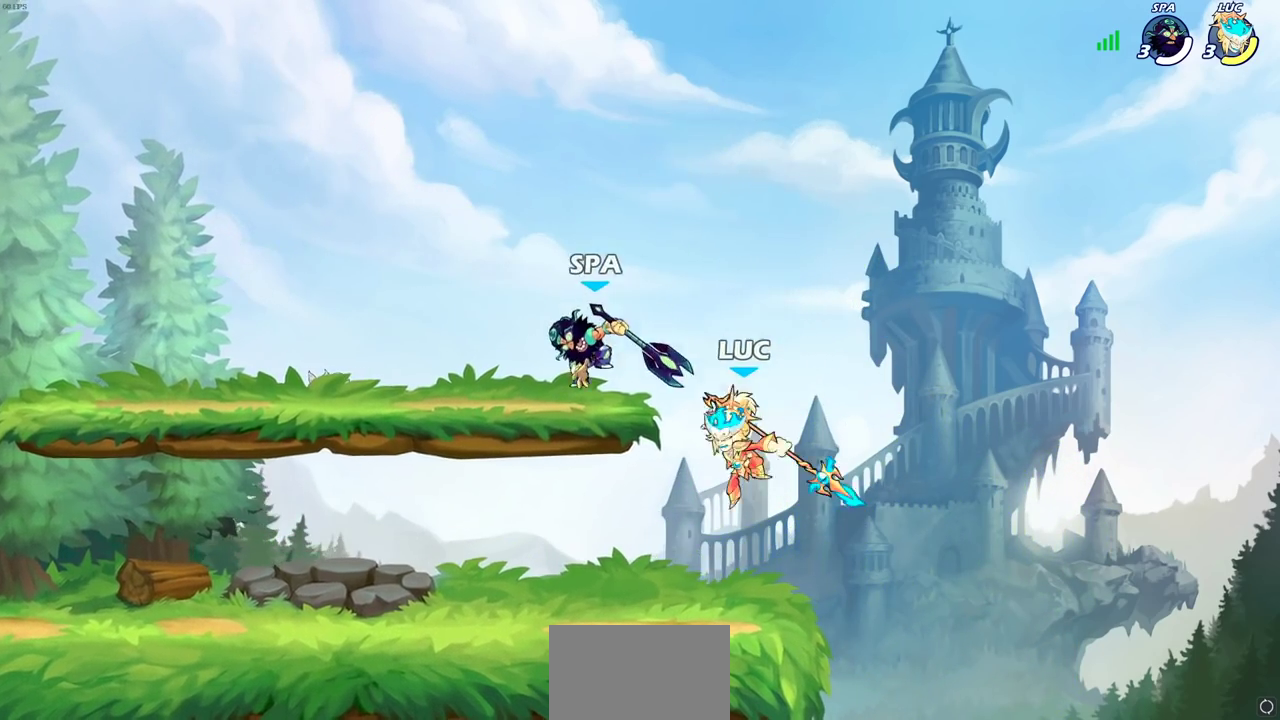
{"dt_ms": 600, "buttons": [], "left_stick": "right", "right_stick": "center", "events": [[500, "left_stick", "right"]]}
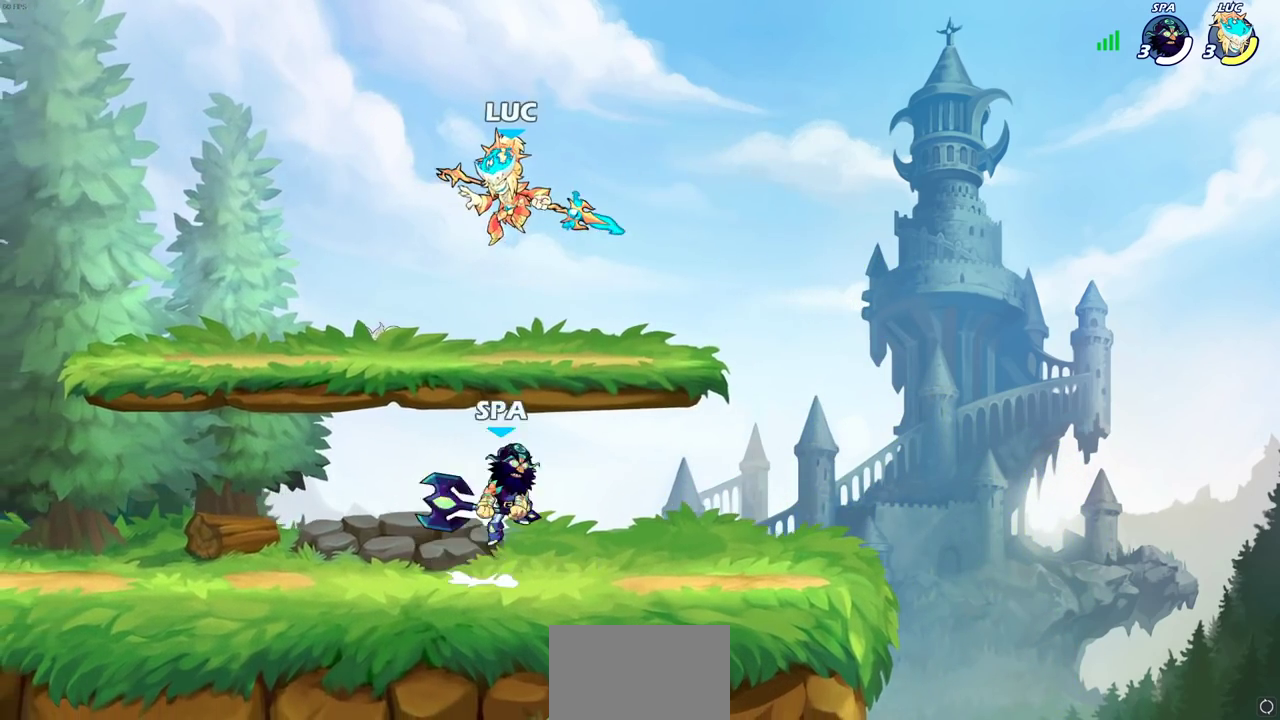
{"dt_ms": 400, "buttons": [], "left_stick": "right", "right_stick": "center", "events": [[33, "left_stick", "down-right"], [100, "left_stick", "down"], [133, "SQUARE", "down"], [200, "left_stick", "down-right"], [233, "SQUARE", "up"], [333, "left_stick", "right"]]}
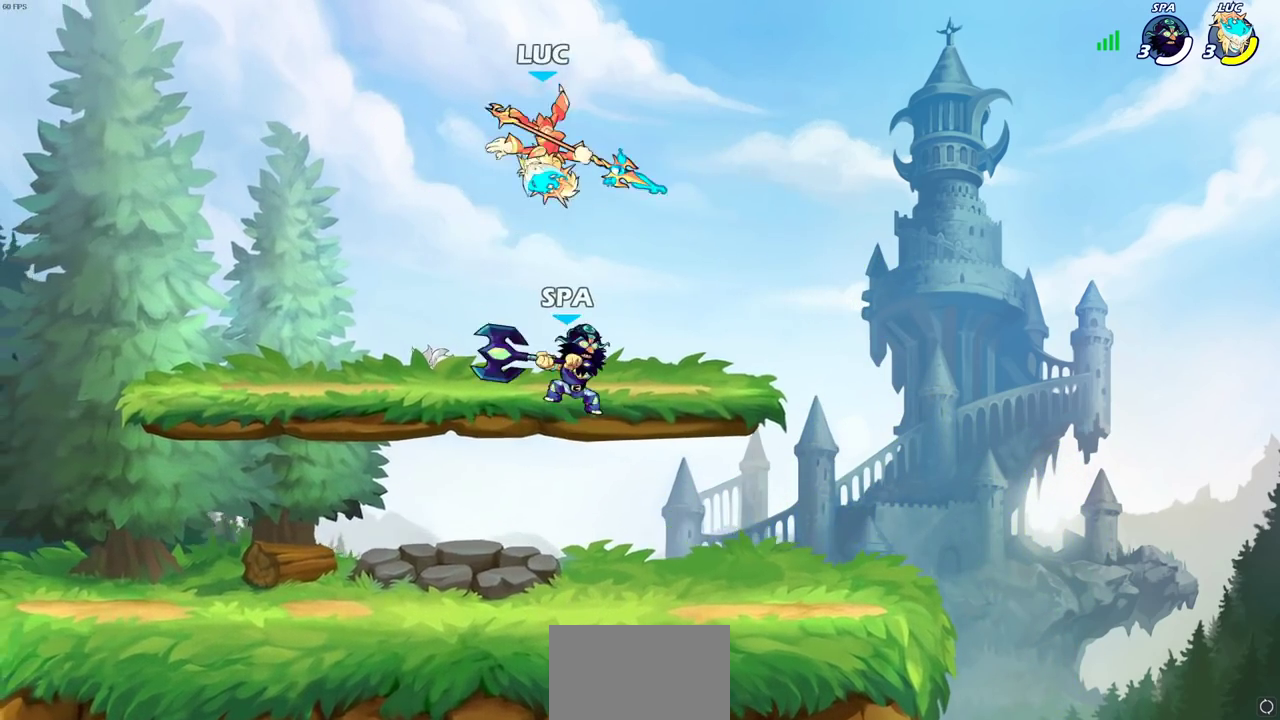
{"dt_ms": 300, "buttons": ["SQUARE"], "left_stick": "down", "right_stick": "center", "events": [[133, "left_stick", "center"], [183, "left_stick", "down"], [267, "SQUARE", "down"]]}
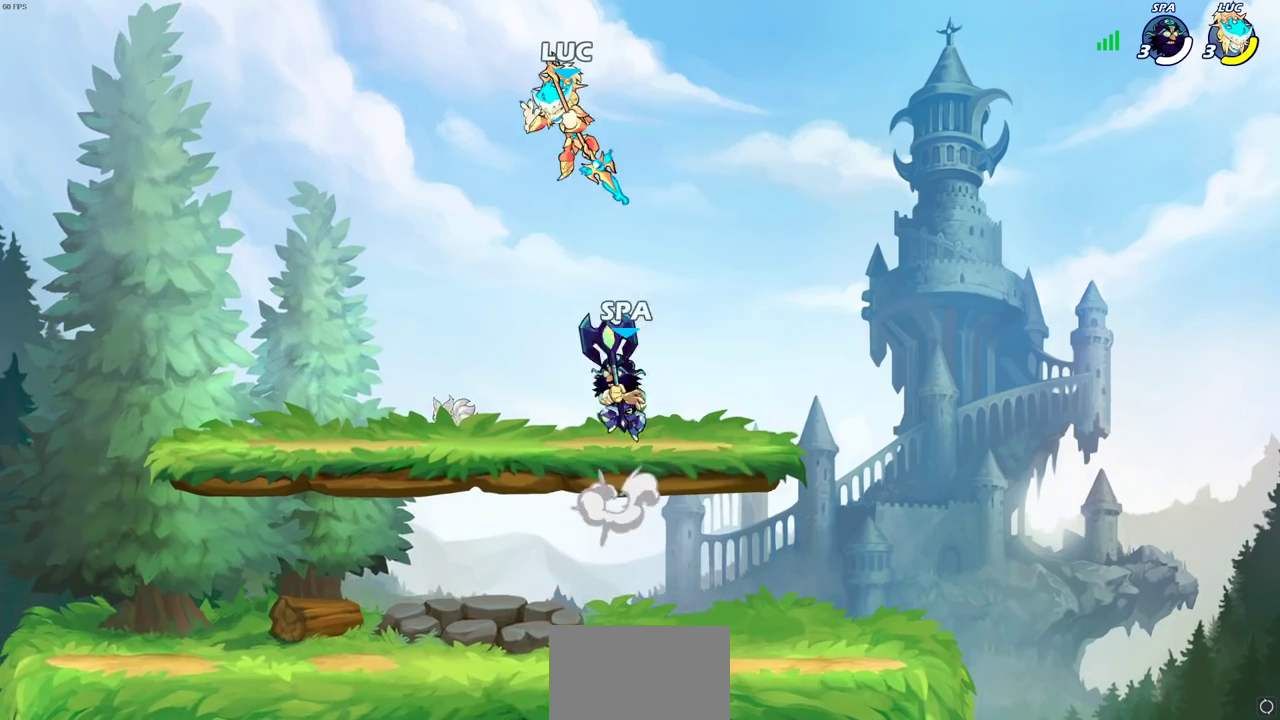
{"dt_ms": 700, "buttons": [], "left_stick": "down", "right_stick": "center", "events": [[67, "left_stick", "right"], [83, "SQUARE", "up"], [367, "left_stick", "left"], [483, "left_stick", "right"], [633, "left_stick", "down"]]}
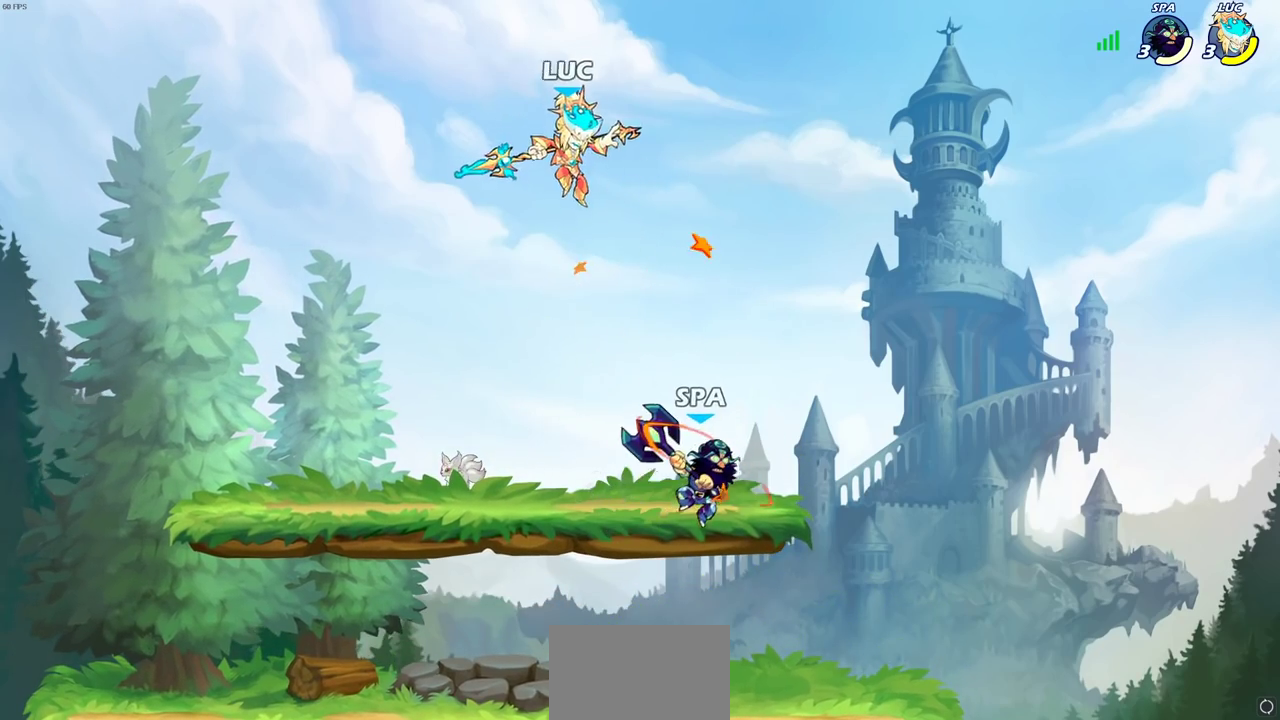
{"dt_ms": 700, "buttons": [], "left_stick": "down-left", "right_stick": "center", "events": [[50, "SQUARE", "down"], [167, "SQUARE", "up"], [167, "left_stick", "down-right"], [217, "left_stick", "right"], [667, "left_stick", "down-left"]]}
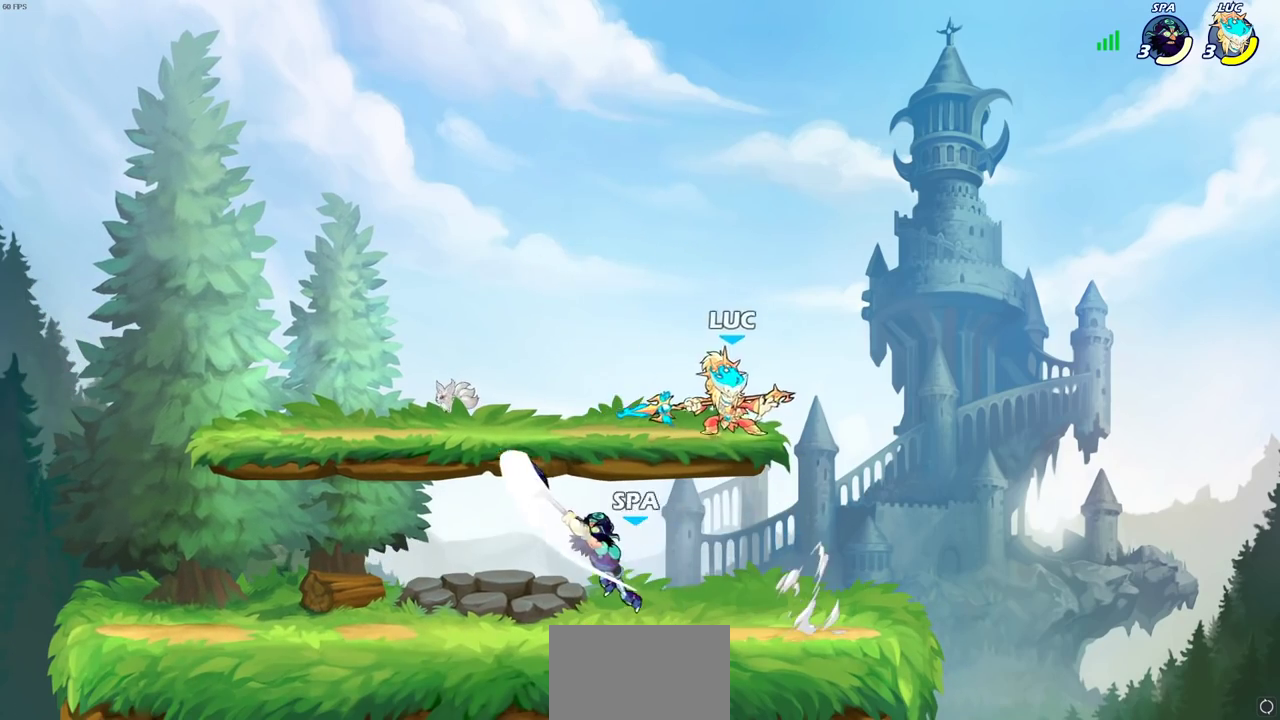
{"dt_ms": 300, "buttons": [], "left_stick": "left", "right_stick": "center", "events": [[83, "left_stick", "left"]]}
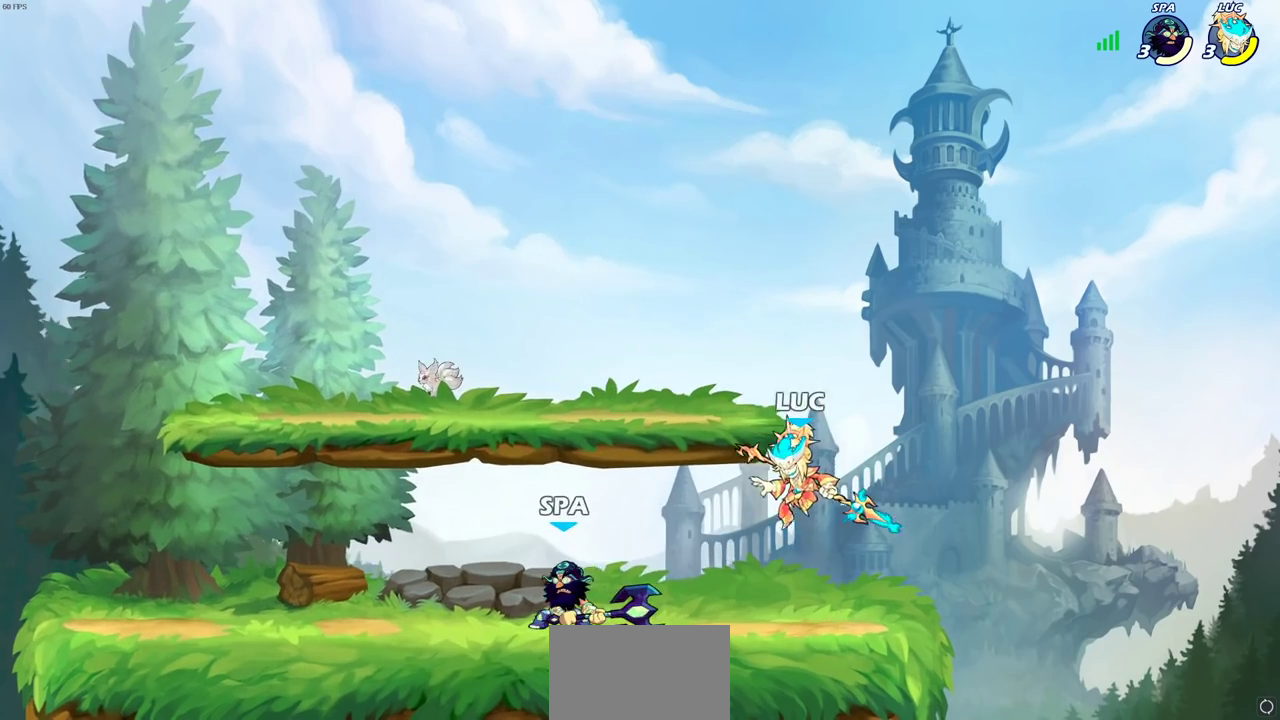
{"dt_ms": 400, "buttons": [], "left_stick": "center", "right_stick": "center", "events": [[33, "SQUARE", "down"], [133, "SQUARE", "up"], [300, "left_stick", "center"]]}
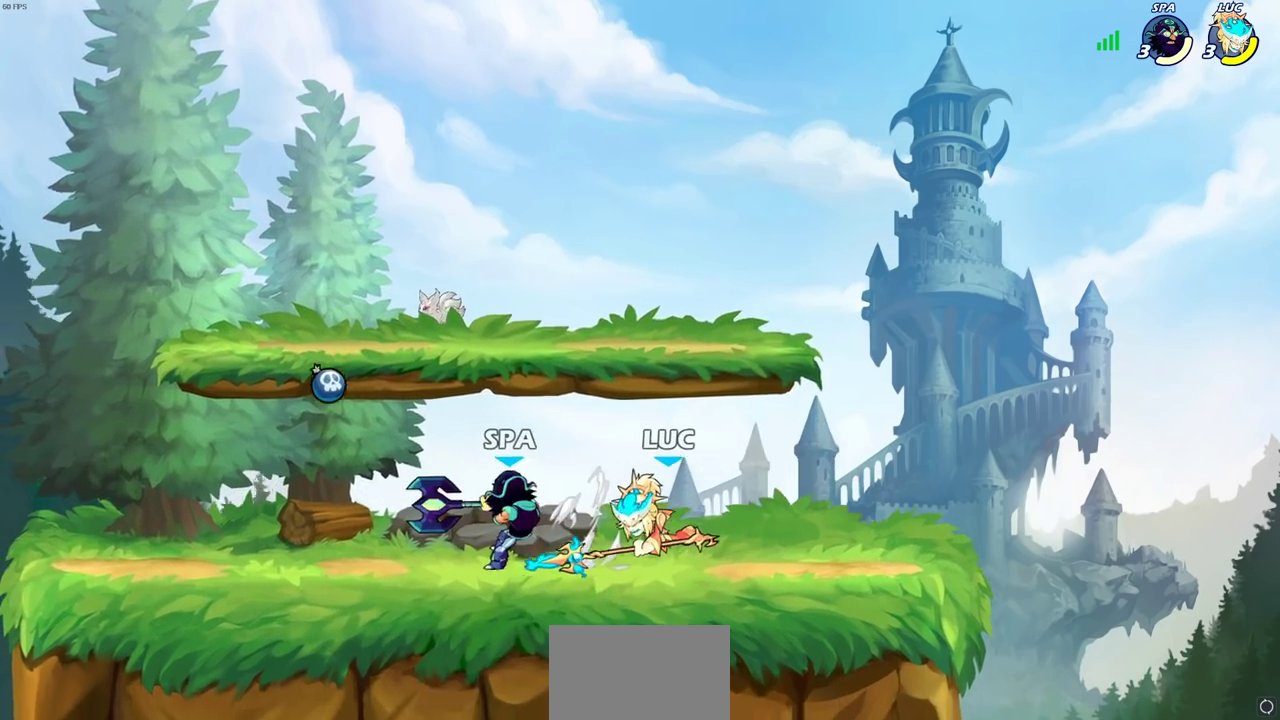
{"dt_ms": 700, "buttons": ["R2"], "left_stick": "right", "right_stick": "center", "events": [[500, "left_stick", "right"], [550, "CROSS", "down"], [600, "CROSS", "up"], [600, "R2", "down"]]}
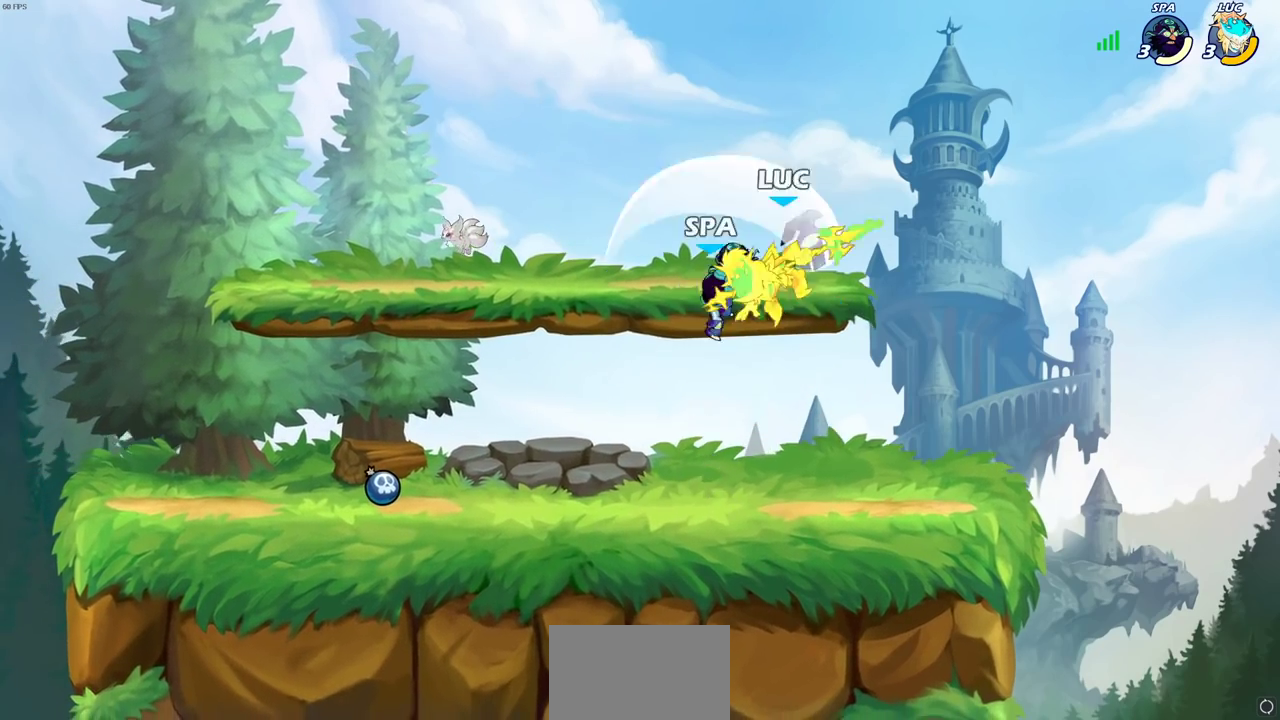
{"dt_ms": 400, "buttons": [], "left_stick": "down-right", "right_stick": "center", "events": [[83, "left_stick", "up-left"], [167, "R2", "up"], [183, "left_stick", "left"], [233, "left_stick", "center"], [400, "left_stick", "down-right"]]}
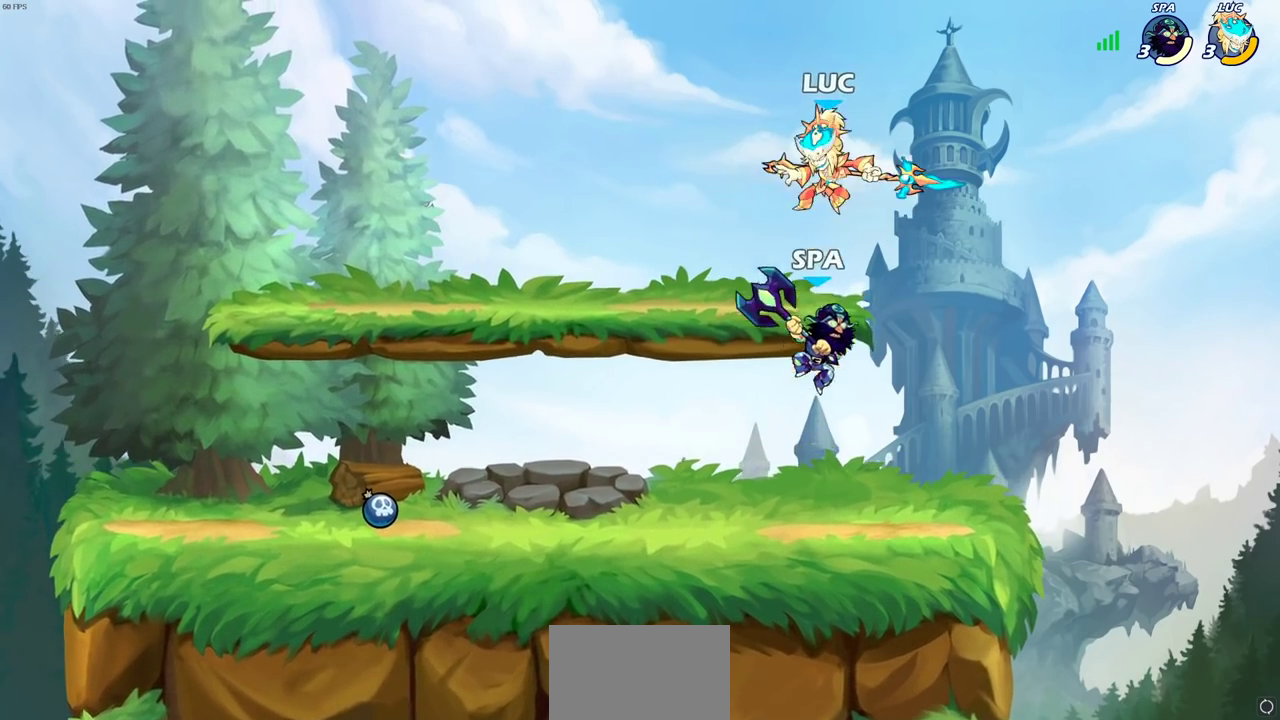
{"dt_ms": 300, "buttons": [], "left_stick": "down-left", "right_stick": "center", "events": [[217, "left_stick", "down"], [300, "left_stick", "down-left"]]}
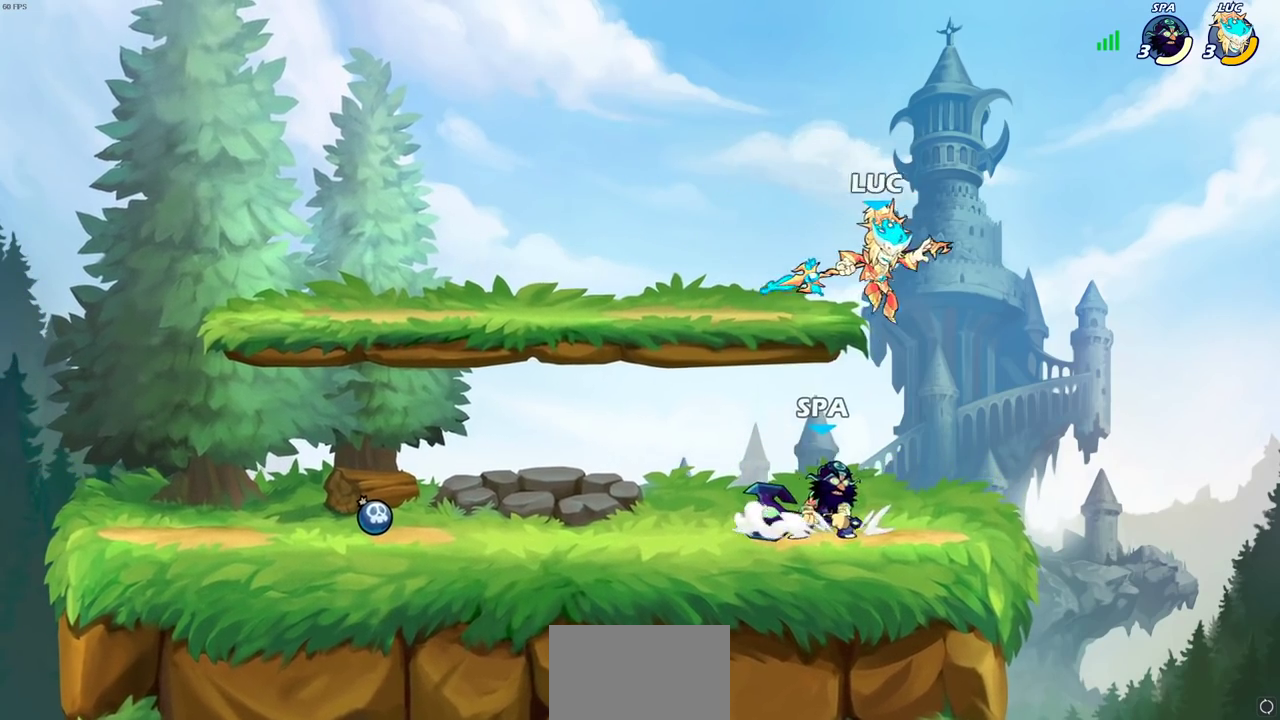
{"dt_ms": 700, "buttons": ["R2"], "left_stick": "center", "right_stick": "center", "events": [[183, "left_stick", "left"], [250, "left_stick", "center"], [467, "R2", "down"]]}
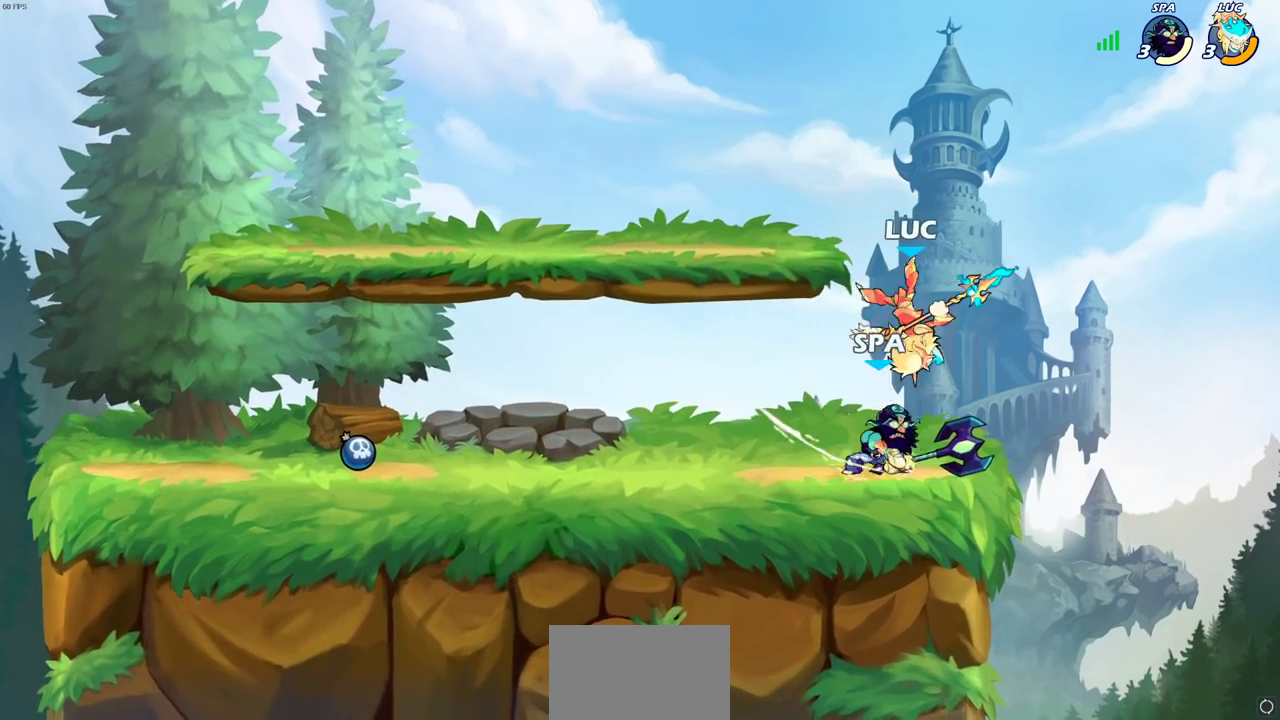
{"dt_ms": 600, "buttons": [], "left_stick": "up-left", "right_stick": "center", "events": [[83, "R2", "up"], [217, "left_stick", "right"], [267, "R2", "down"], [367, "left_stick", "up-left"], [450, "left_stick", "left"], [533, "R2", "up"], [600, "left_stick", "up-left"]]}
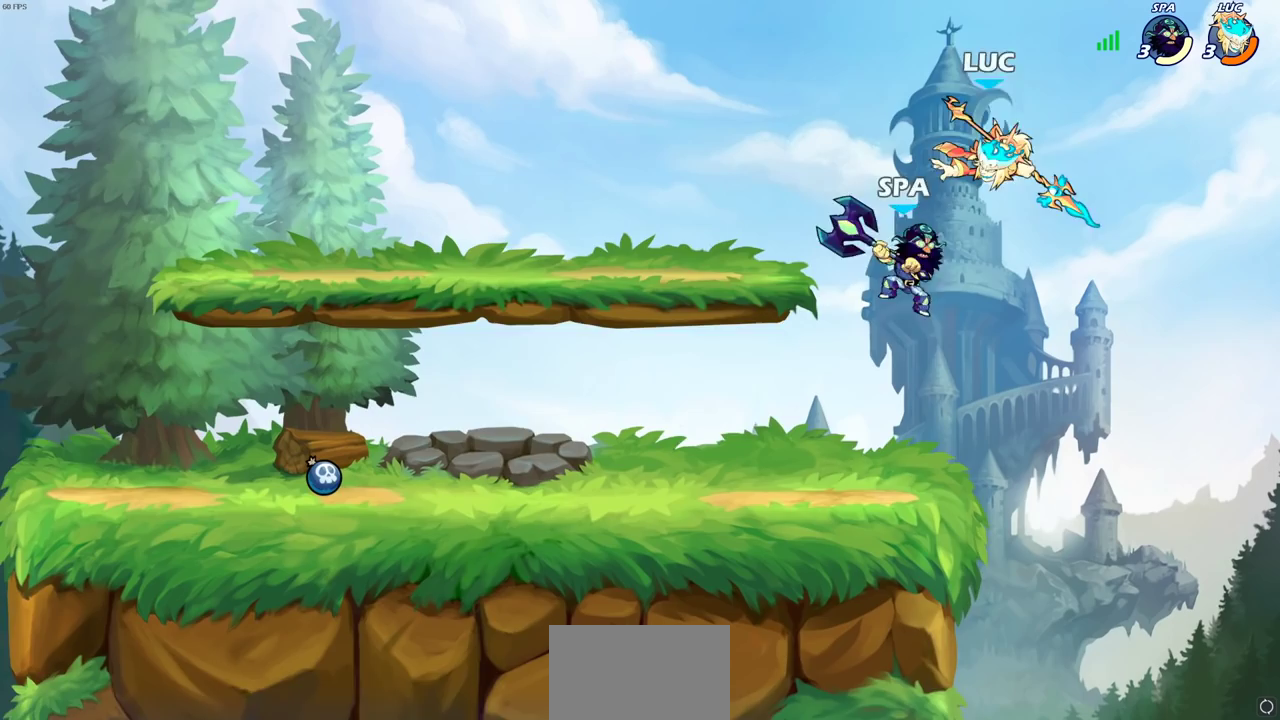
{"dt_ms": 400, "buttons": ["R2"], "left_stick": "down-left", "right_stick": "center", "events": [[117, "left_stick", "down-left"], [250, "R2", "down"]]}
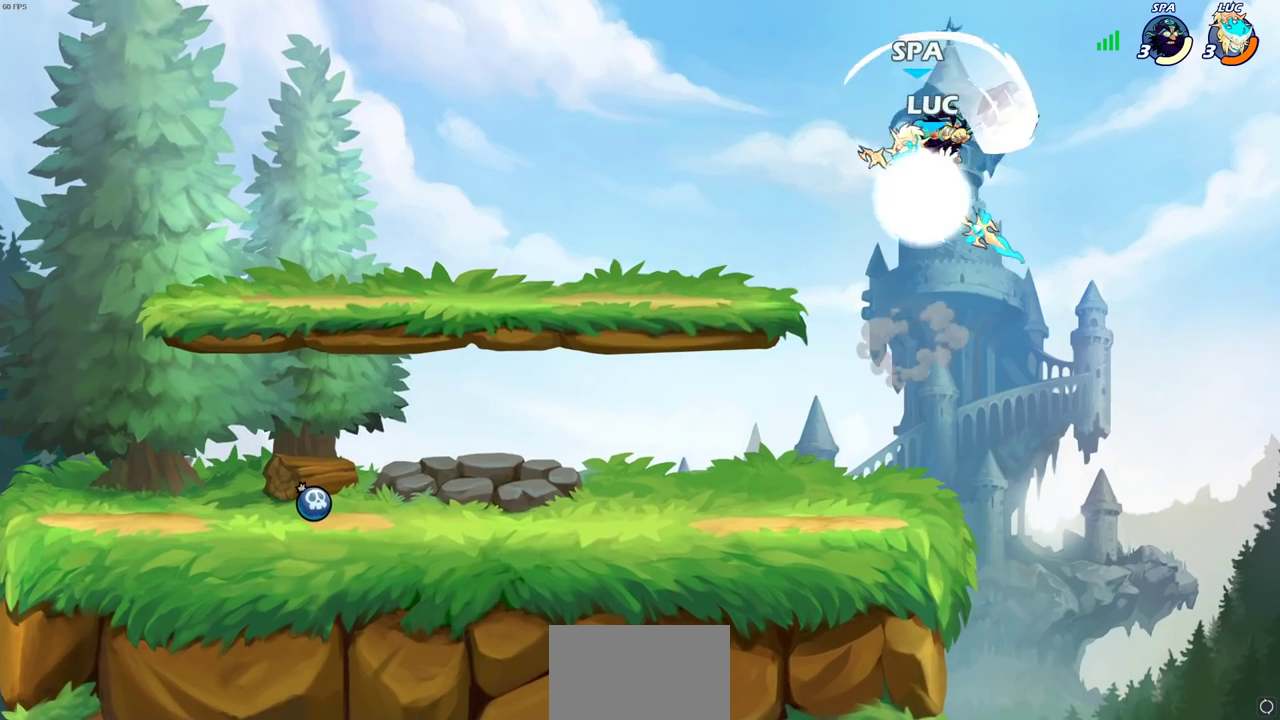
{"dt_ms": 400, "buttons": [], "left_stick": "center", "right_stick": "center", "events": [[100, "left_stick", "up-left"], [117, "R2", "up"], [150, "left_stick", "center"], [250, "left_stick", "right"], [283, "CIRCLE", "down"], [350, "CIRCLE", "up"], [367, "left_stick", "center"]]}
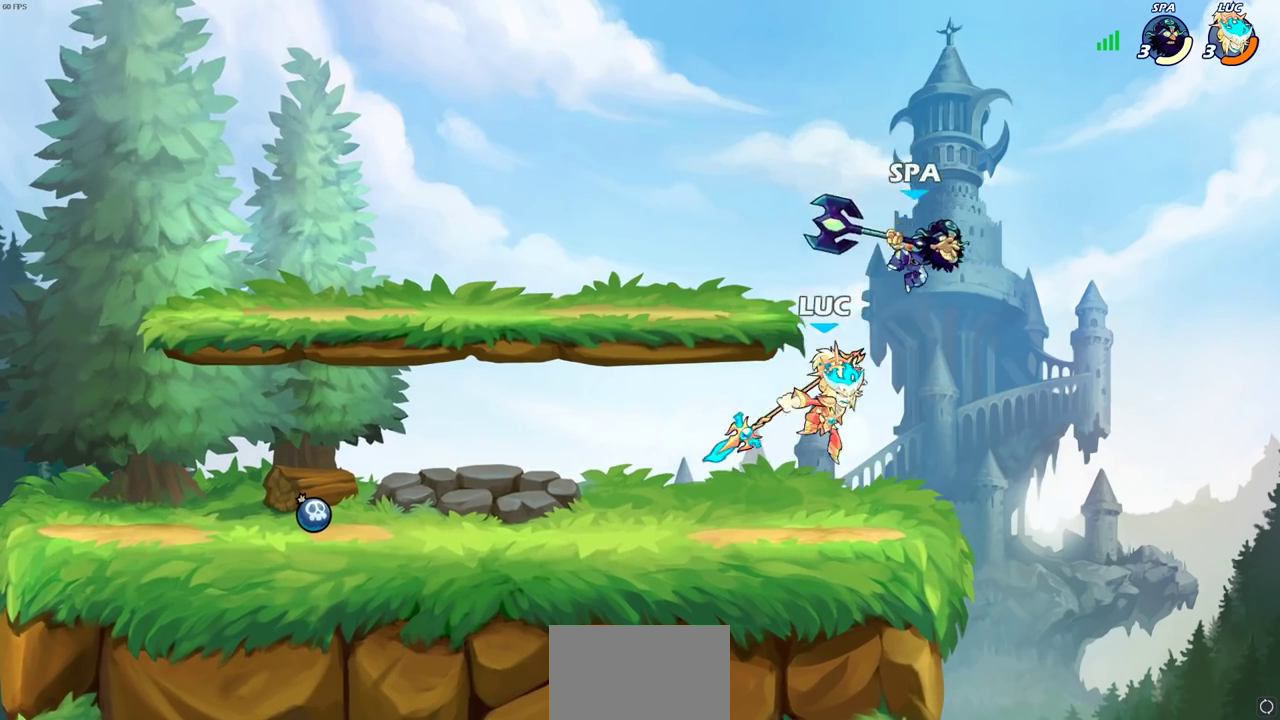
{"dt_ms": 800, "buttons": [], "left_stick": "center", "right_stick": "center", "events": [[167, "left_stick", "down-right"], [250, "left_stick", "right"], [317, "left_stick", "center"], [650, "SQUARE", "down"], [733, "SQUARE", "up"]]}
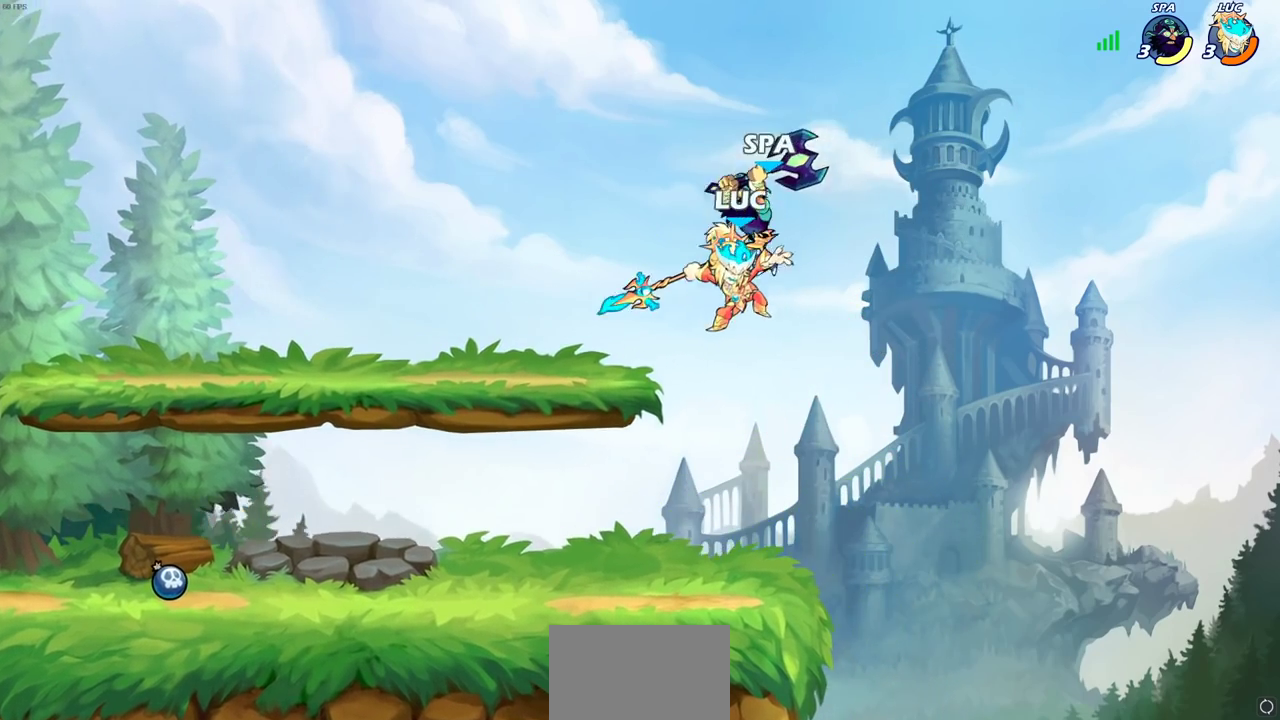
{"dt_ms": 300, "buttons": [], "left_stick": "center", "right_stick": "center", "events": []}
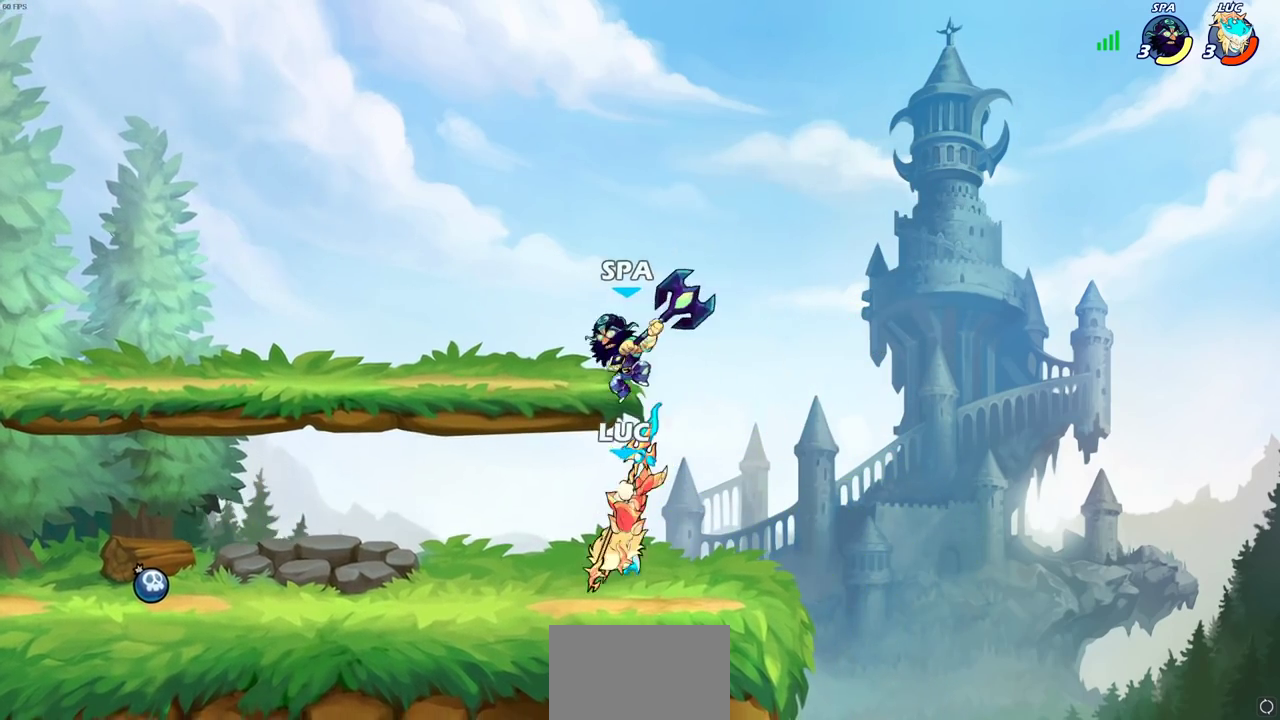
{"dt_ms": 400, "buttons": [], "left_stick": "center", "right_stick": "center", "events": [[83, "left_stick", "down-left"], [183, "SQUARE", "down"], [217, "left_stick", "center"], [250, "SQUARE", "up"]]}
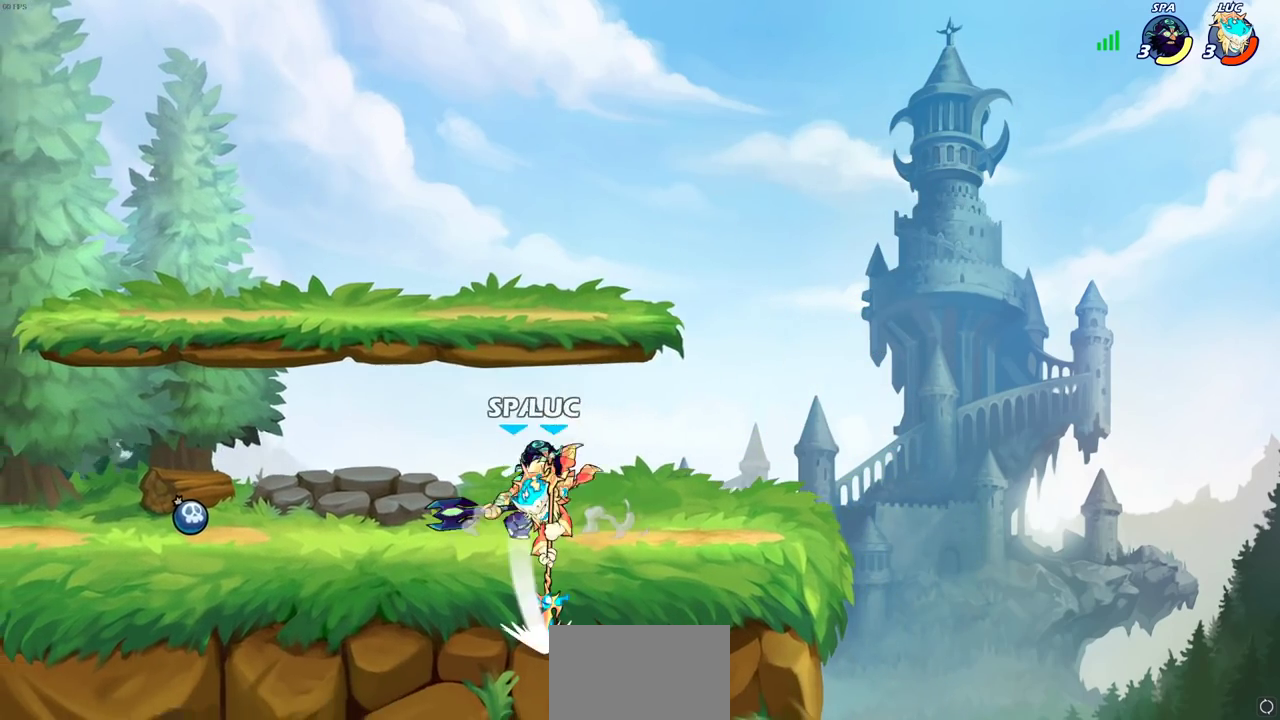
{"dt_ms": 600, "buttons": ["SQUARE"], "left_stick": "center", "right_stick": "center", "events": [[350, "left_stick", "right"], [417, "left_stick", "center"], [433, "SQUARE", "down"], [517, "SQUARE", "up"], [600, "SQUARE", "down"]]}
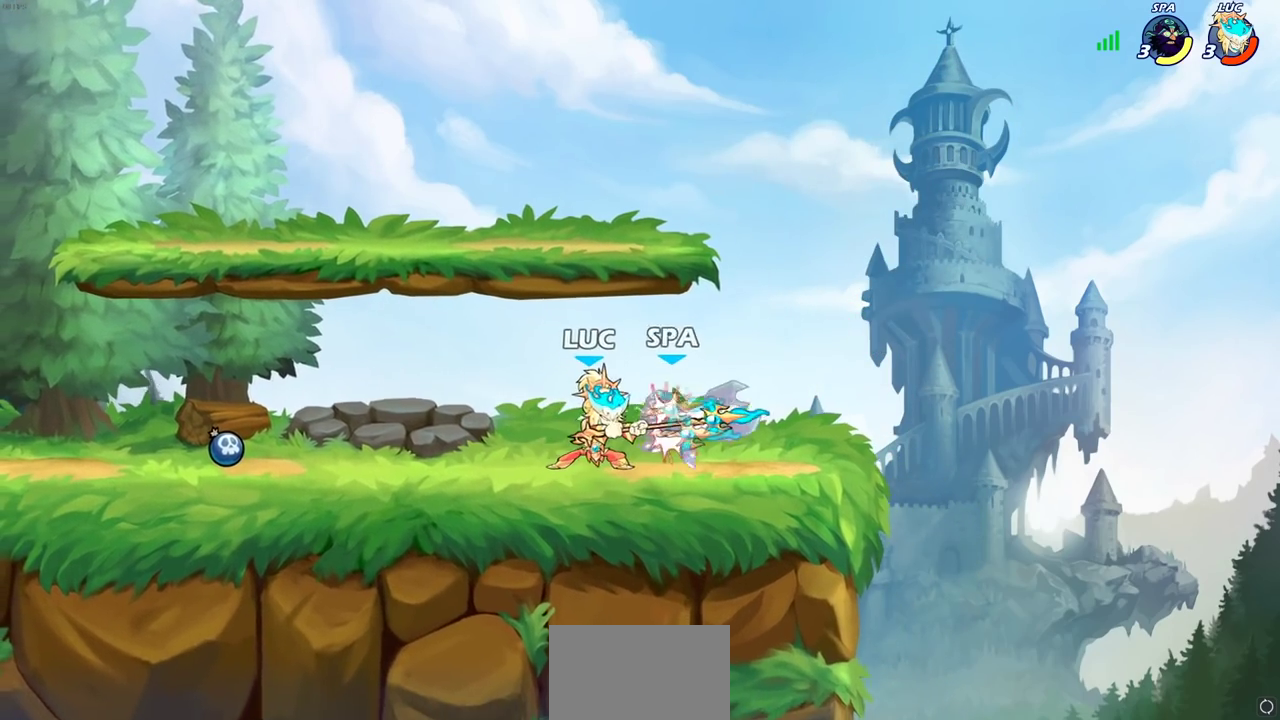
{"dt_ms": 500, "buttons": [], "left_stick": "right", "right_stick": "center", "events": [[100, "SQUARE", "up"], [433, "left_stick", "right"]]}